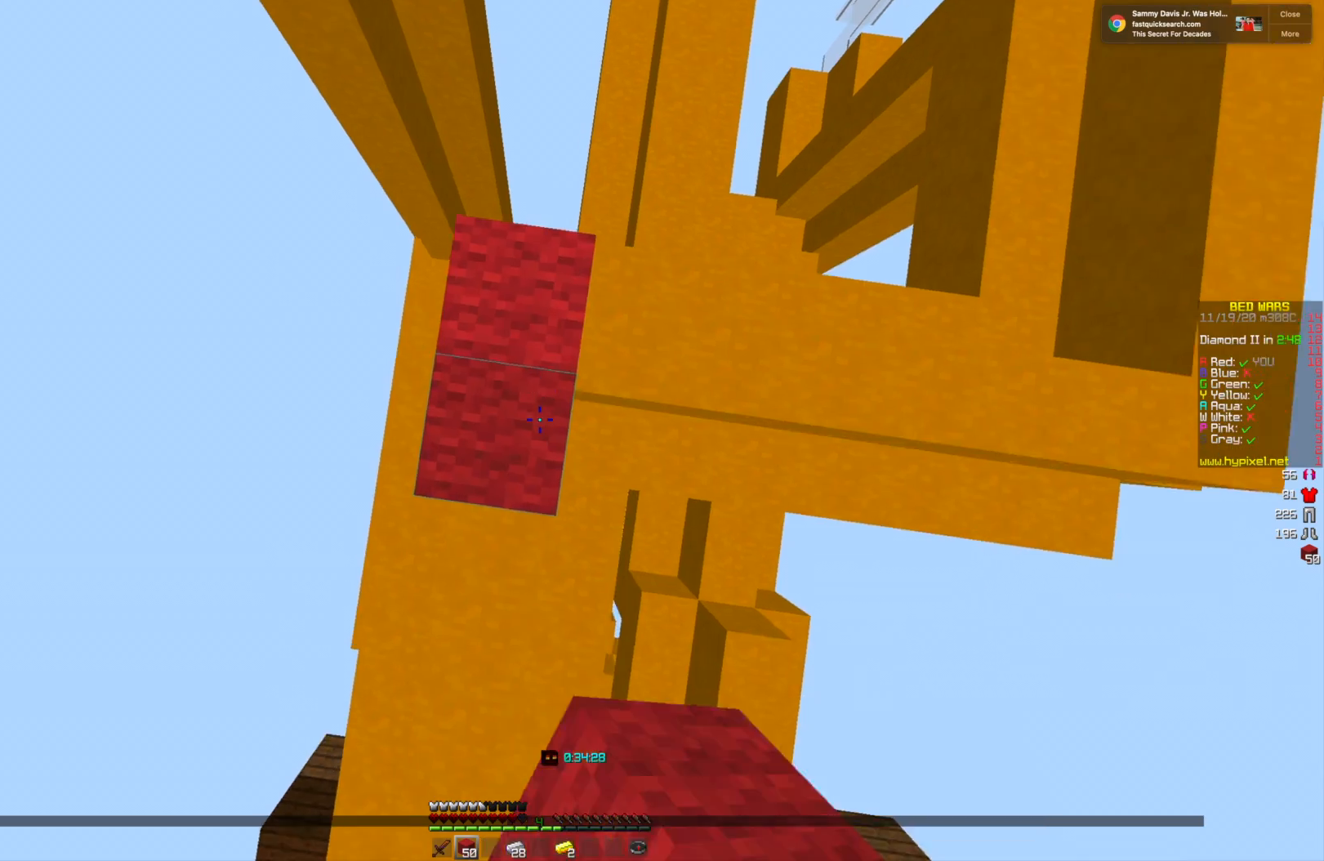
Gameplay with keyboard and mouse; each line is a JSON object with the keys and mouse buttons held at the frame after it. "events" lists presses ("down") and releases ("up") of "a", "d", "s", "w", "mouse_left" and "mouse_right" between this image and that frame as [ms after this image, input, new state], when the widget could be followed in between. "mouse_left", "mouse_right" = the "left", "right" buttons of the "mouse" list. No other keys are recorded. Fast repeated clicks can show as one long hold. Mouse movement is not recorded.
{"keys": [], "mouse": ["right"], "events": [[166, "mouse_right", "up"], [166, "w", "up"], [333, "mouse_right", "down"]]}
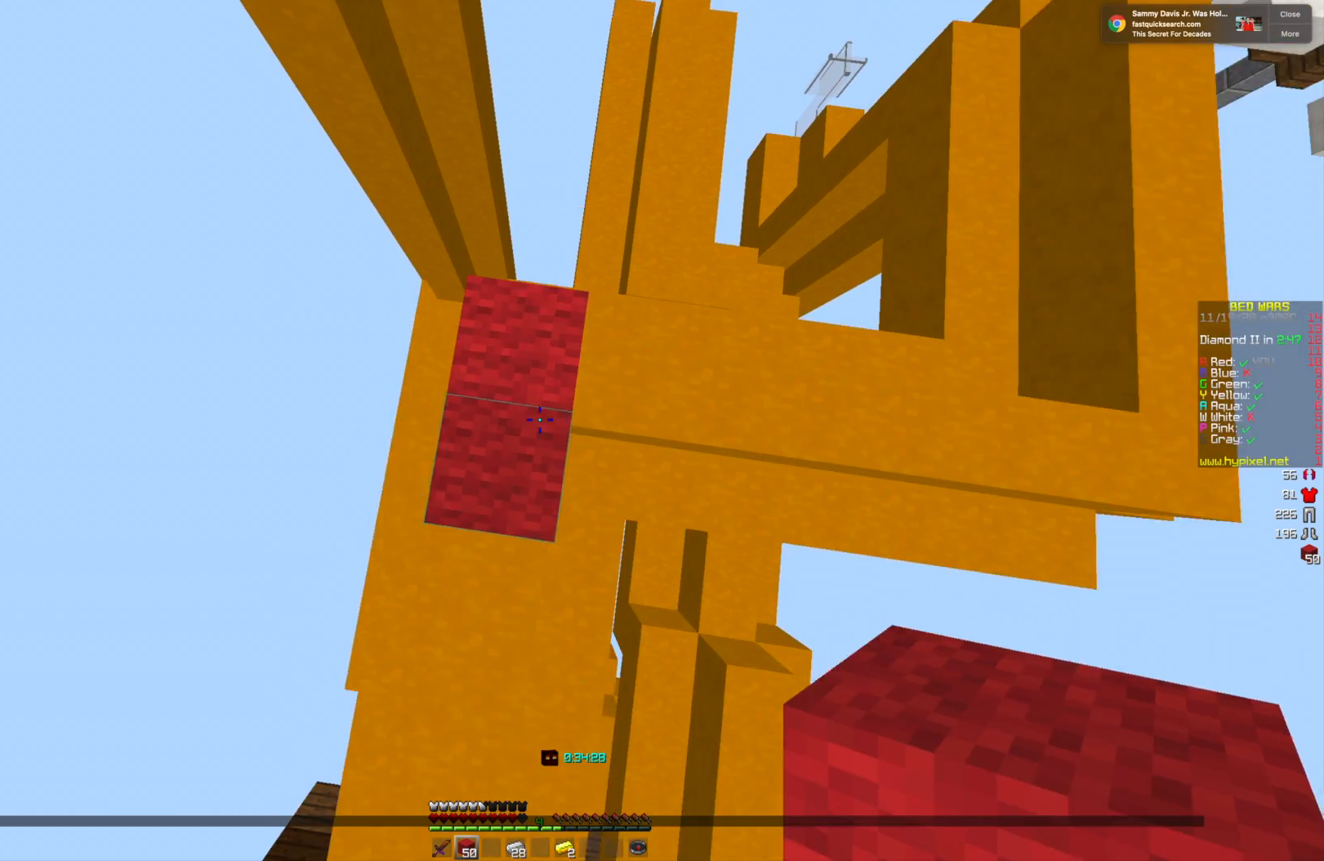
{"keys": [], "mouse": ["right"], "events": []}
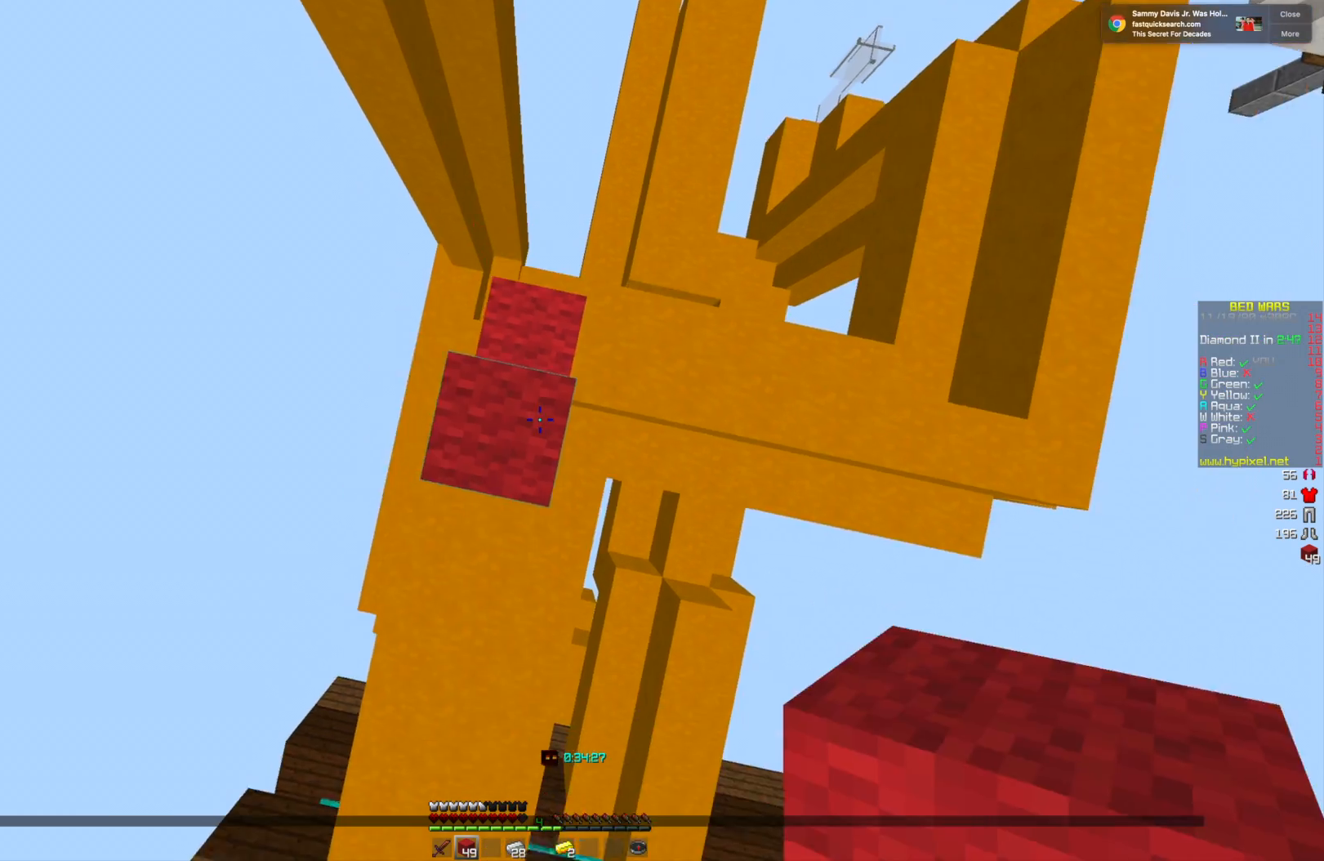
{"keys": [], "mouse": ["right"], "events": []}
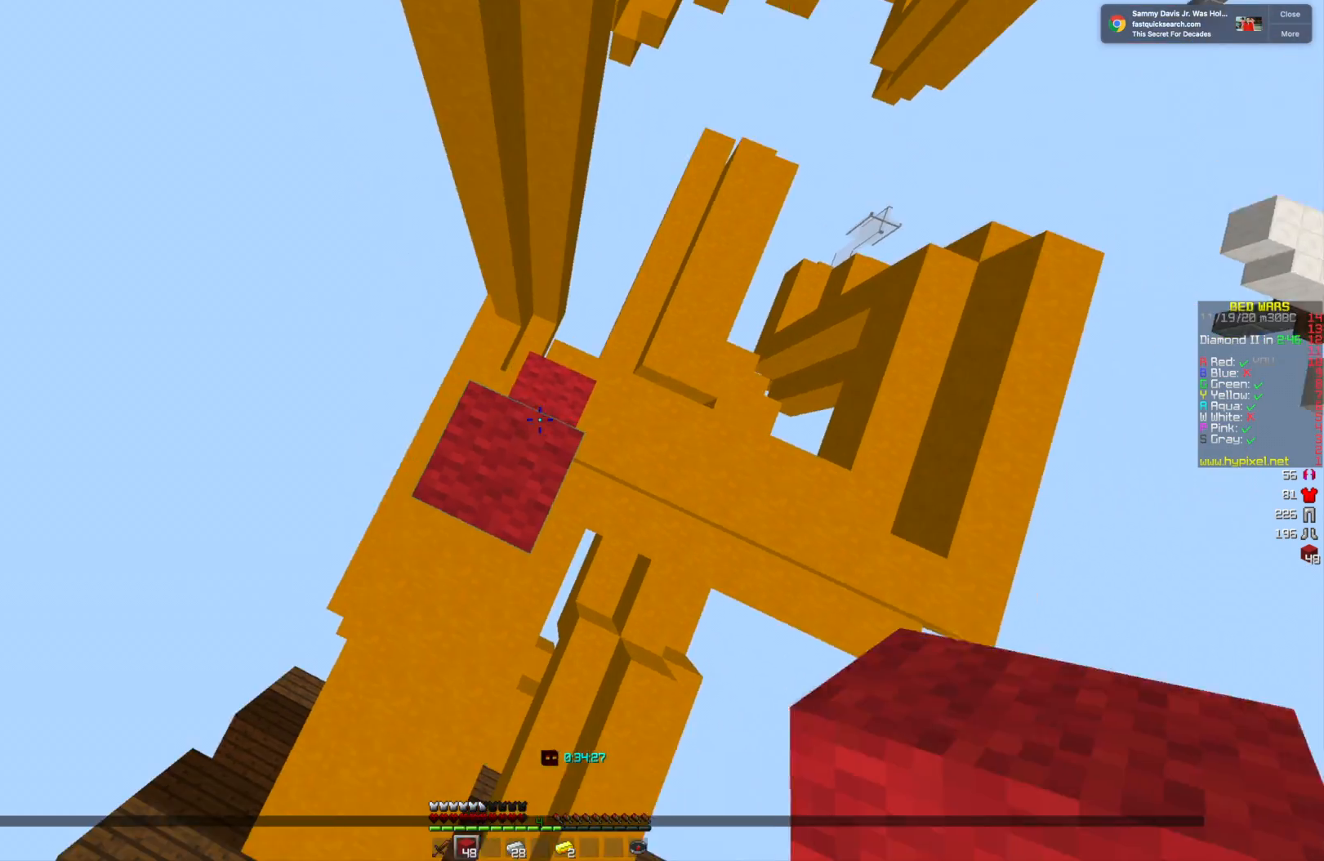
{"keys": [], "mouse": ["right"], "events": []}
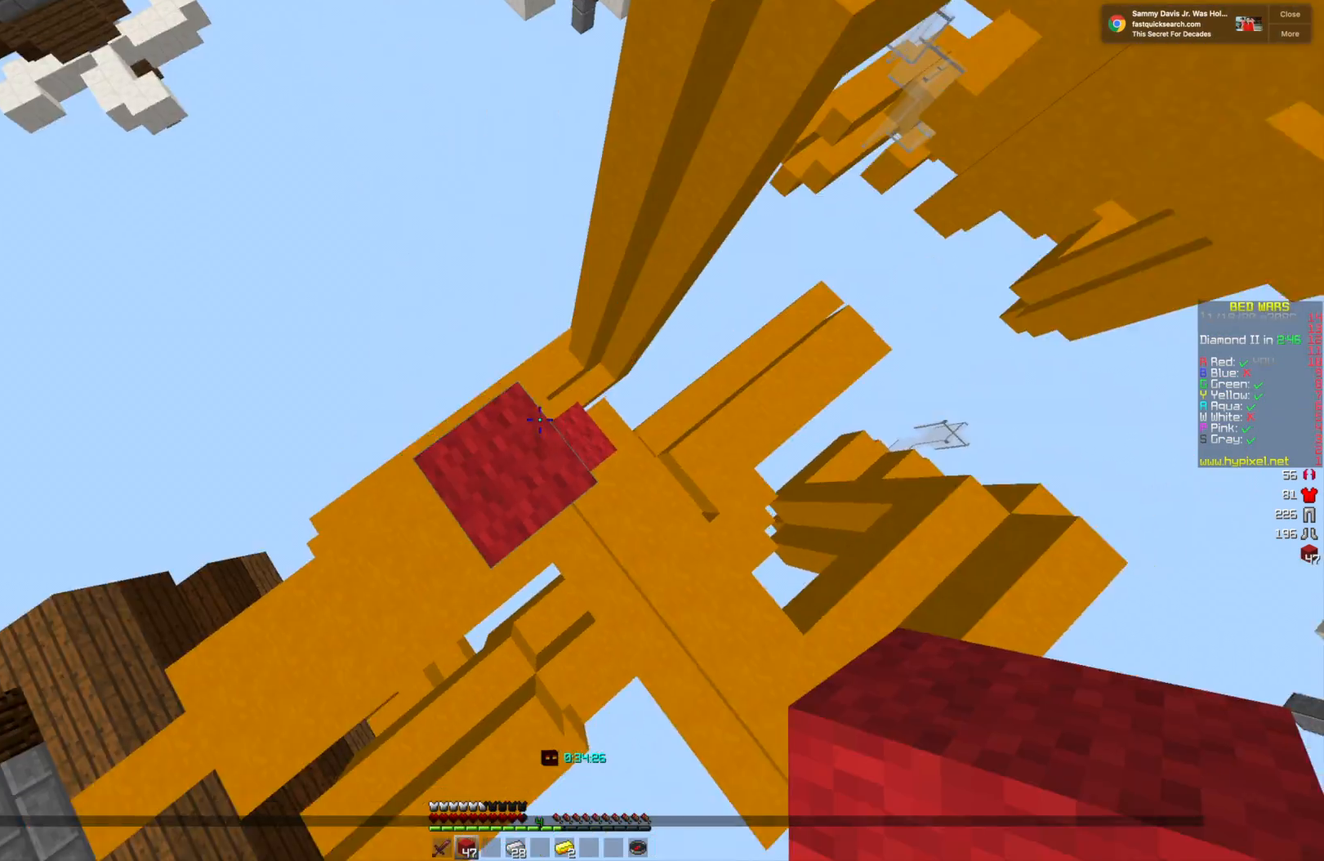
{"keys": [], "mouse": ["right"], "events": []}
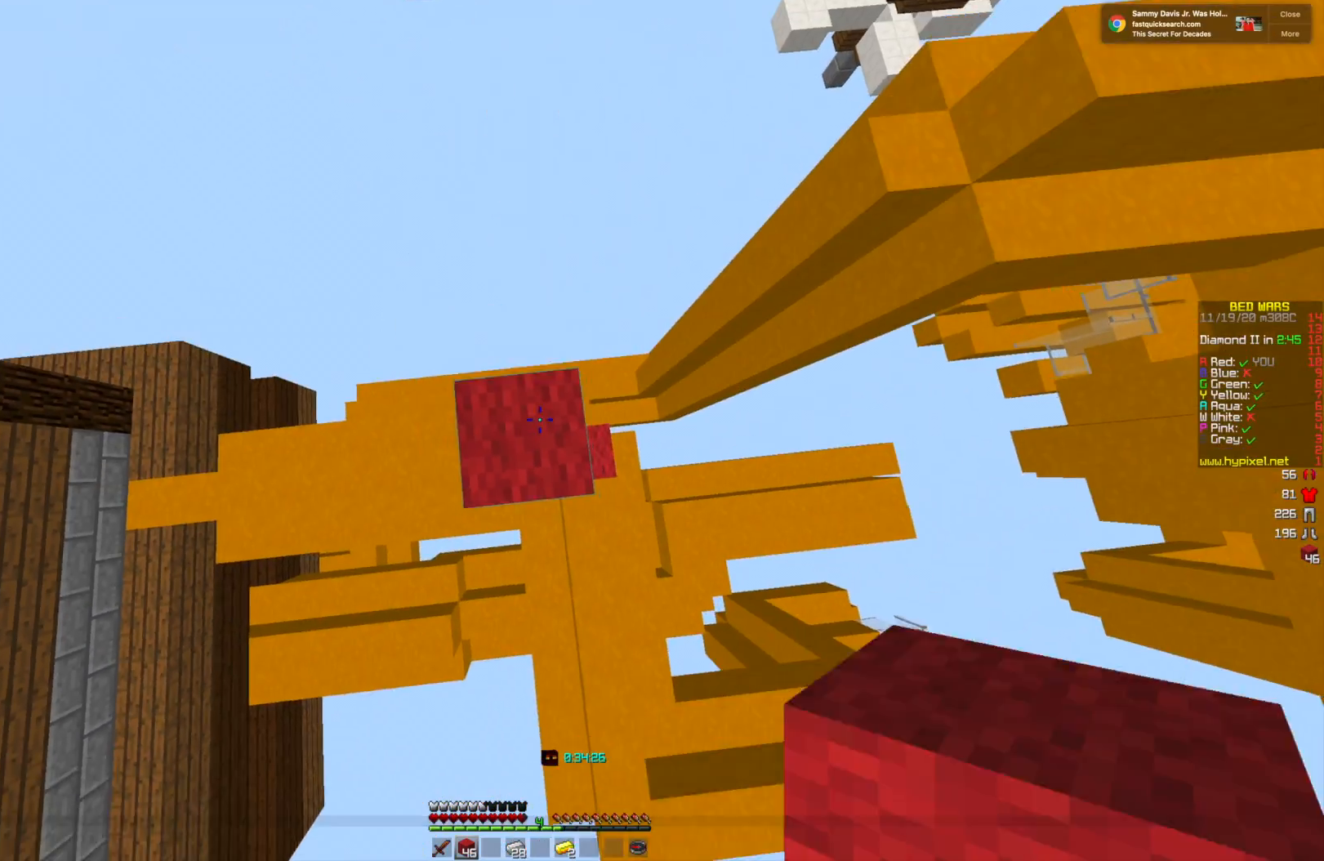
{"keys": [], "mouse": [], "events": [[125, "mouse_right", "up"], [292, "w", "down"], [459, "w", "up"]]}
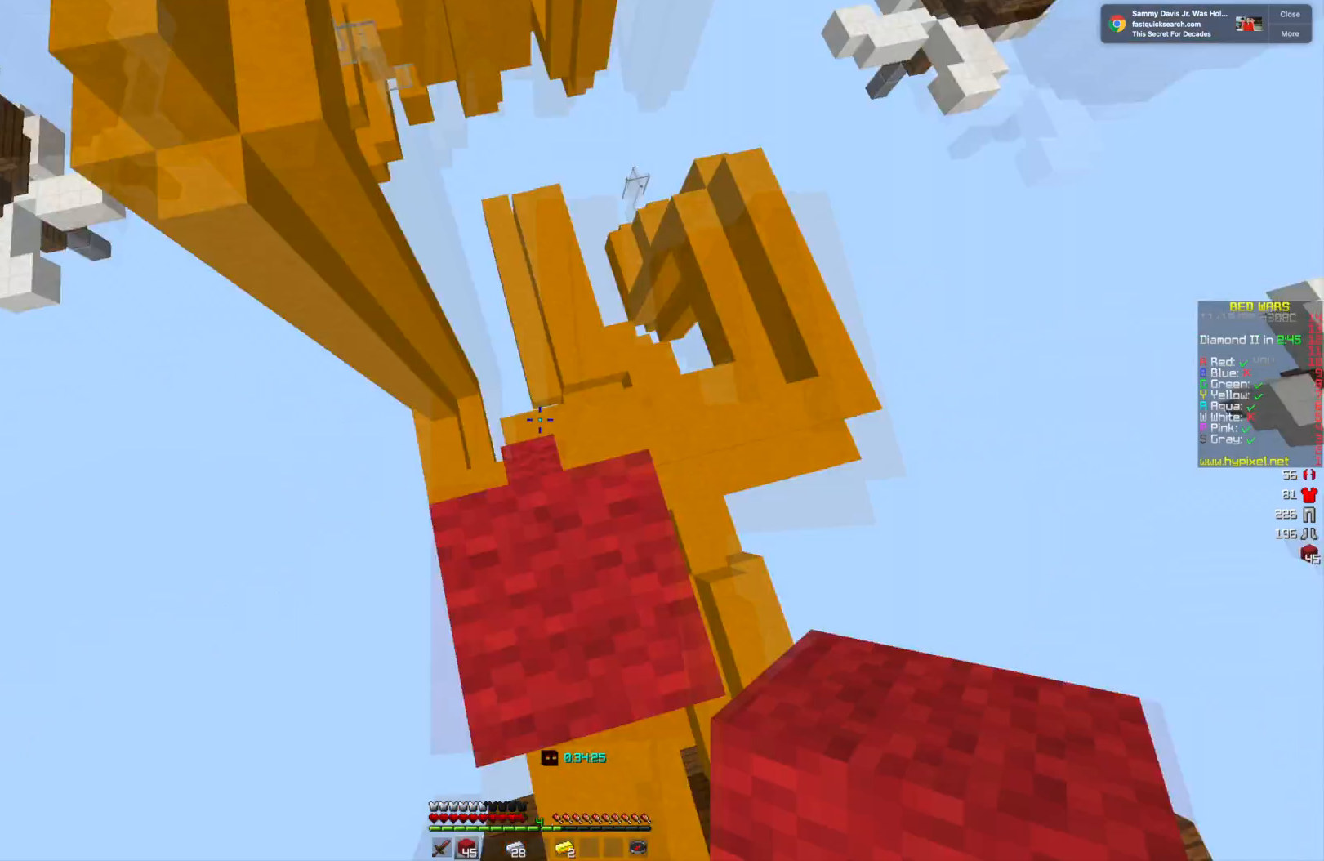
{"keys": ["d"], "mouse": [], "events": [[125, "s", "down"], [458, "d", "down"], [500, "s", "up"]]}
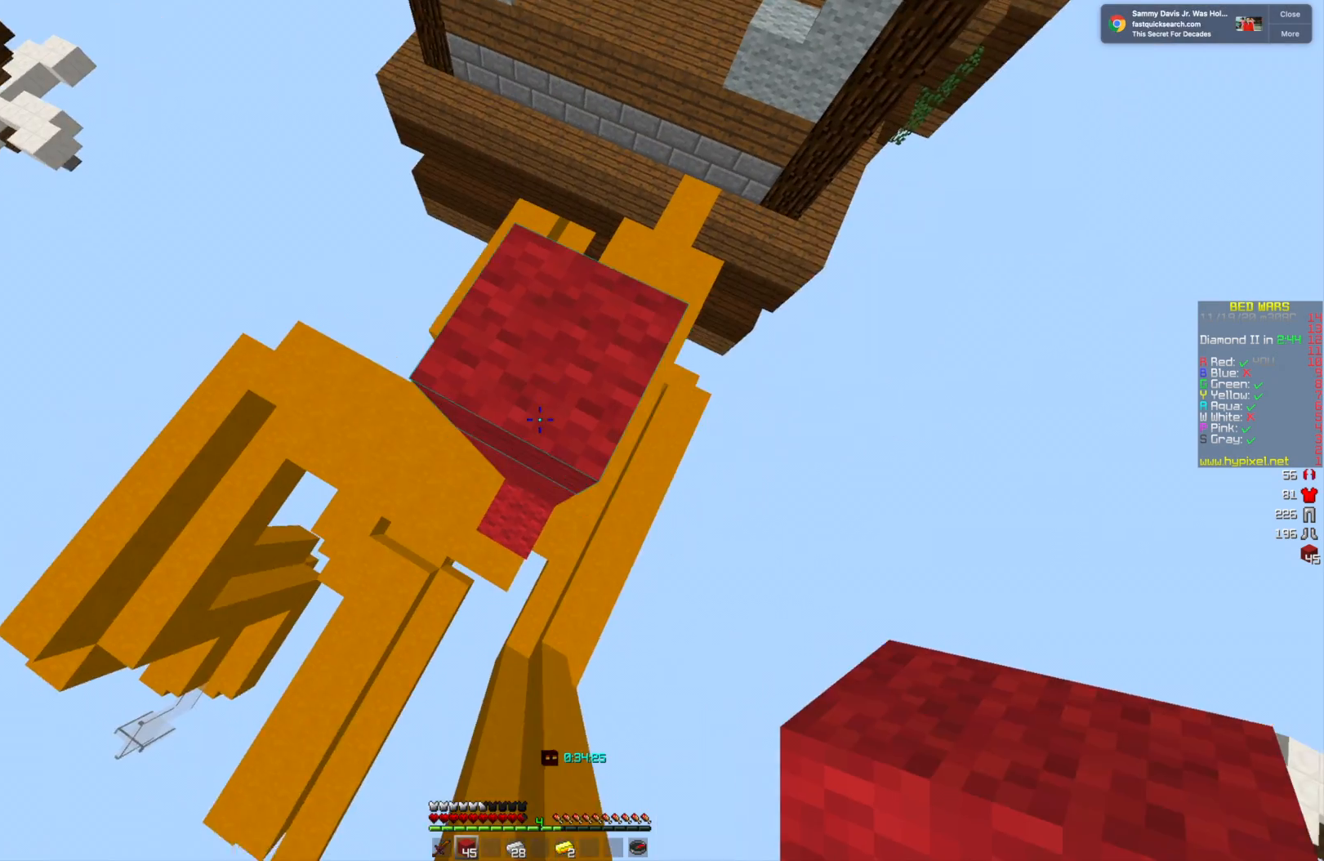
{"keys": ["s"], "mouse": ["right"], "events": [[250, "d", "up"], [375, "s", "down"], [417, "mouse_right", "down"]]}
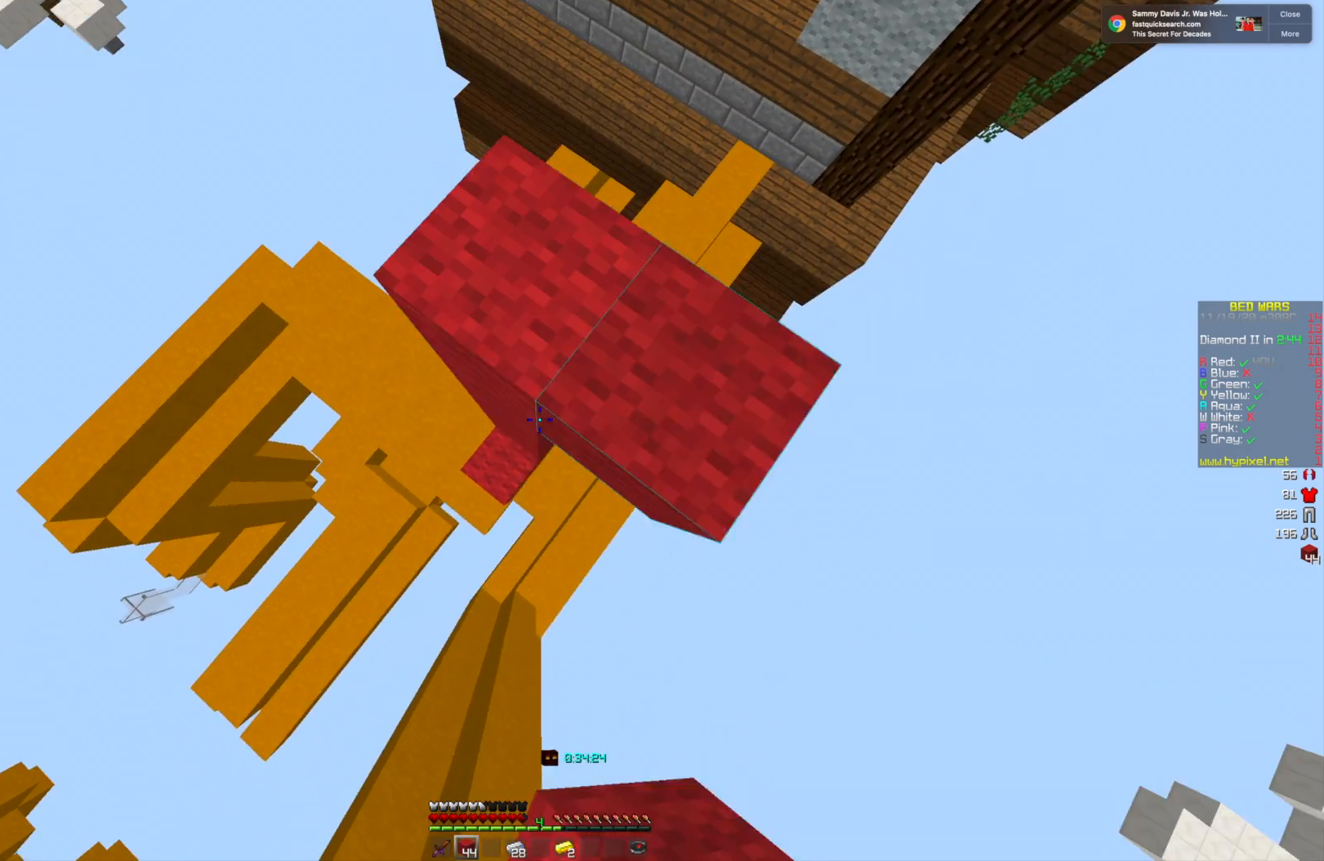
{"keys": ["s"], "mouse": ["right"], "events": []}
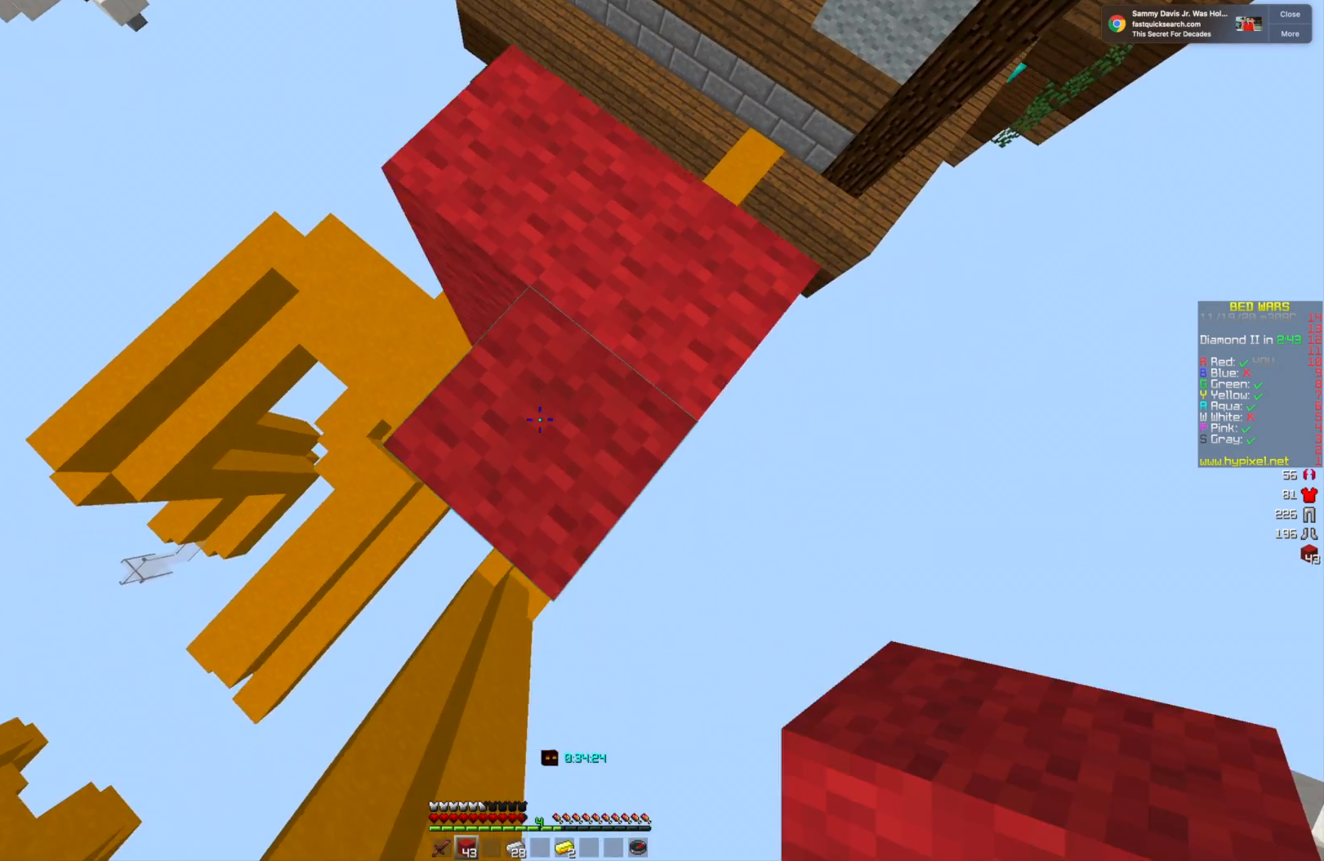
{"keys": ["s"], "mouse": ["right"], "events": [[209, "d", "down"], [334, "d", "up"]]}
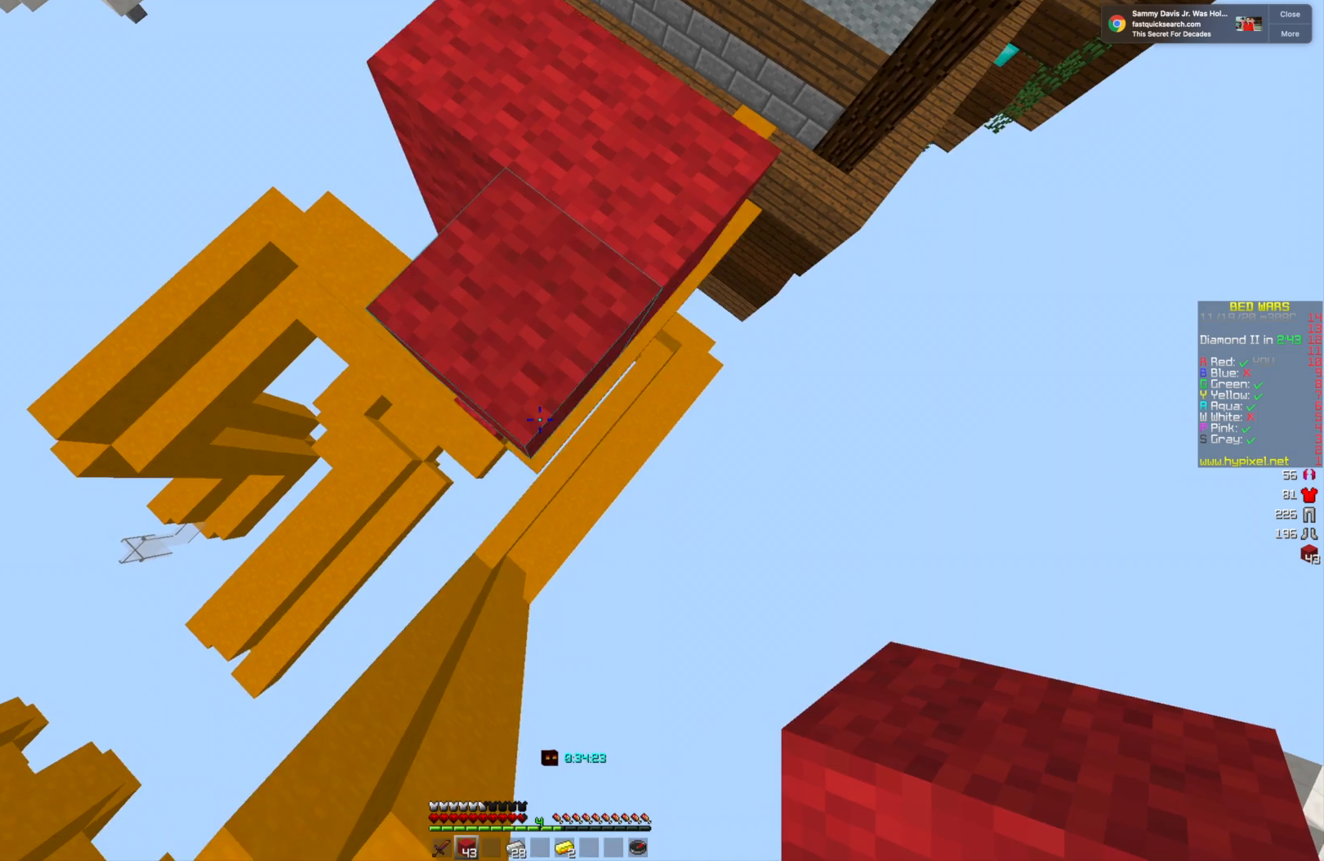
{"keys": ["s"], "mouse": ["right"], "events": [[83, "a", "down"], [250, "a", "up"]]}
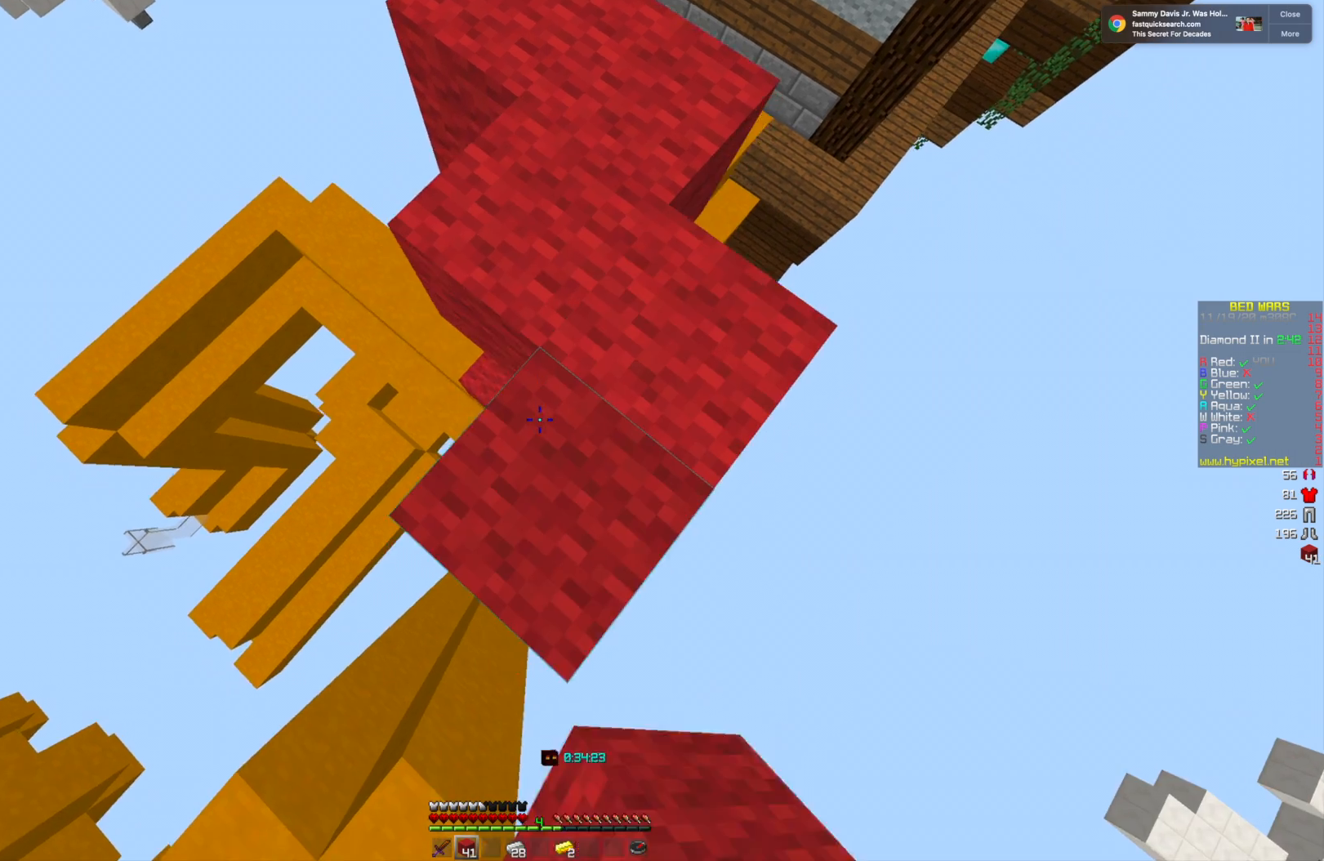
{"keys": ["s"], "mouse": ["right"], "events": []}
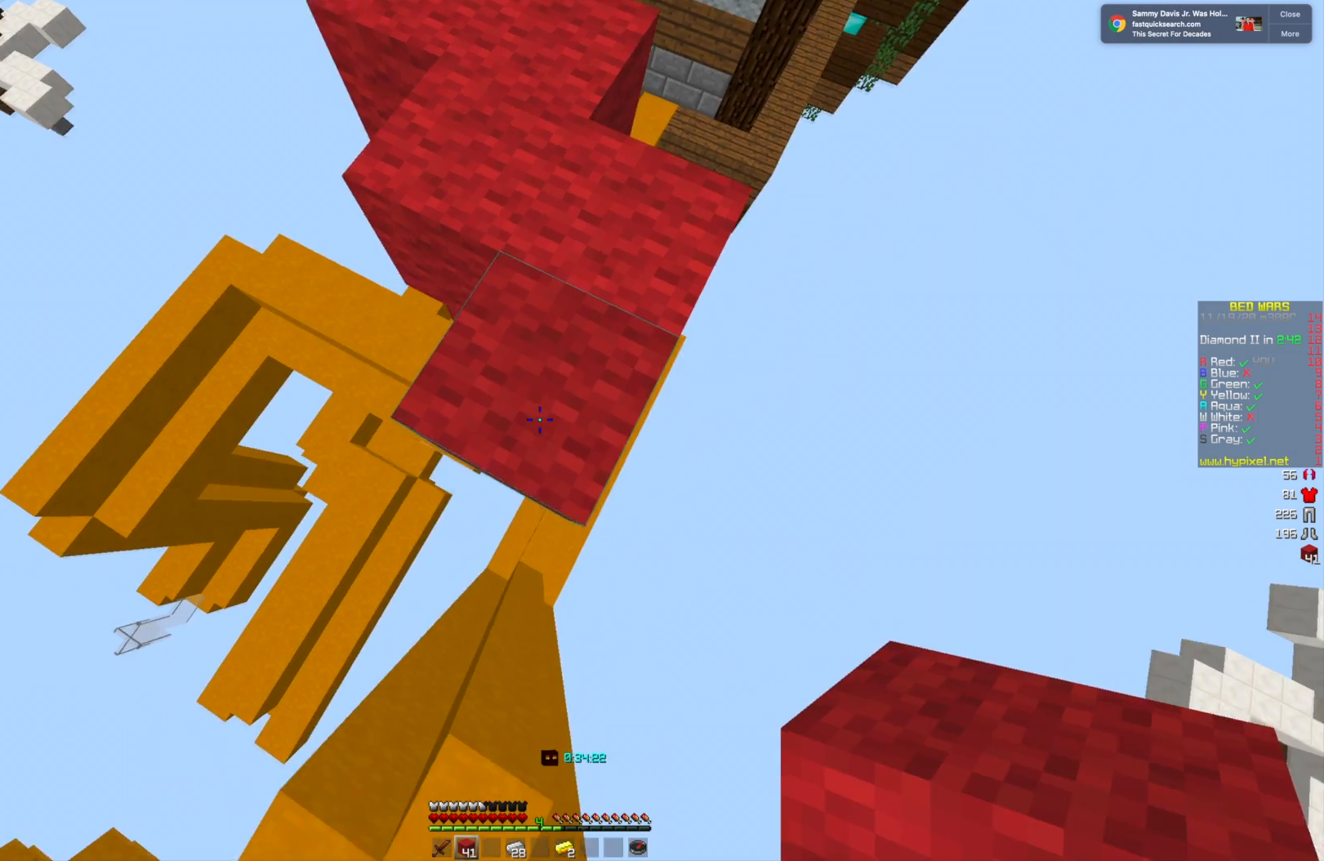
{"keys": ["a", "s"], "mouse": ["right"], "events": [[500, "a", "down"]]}
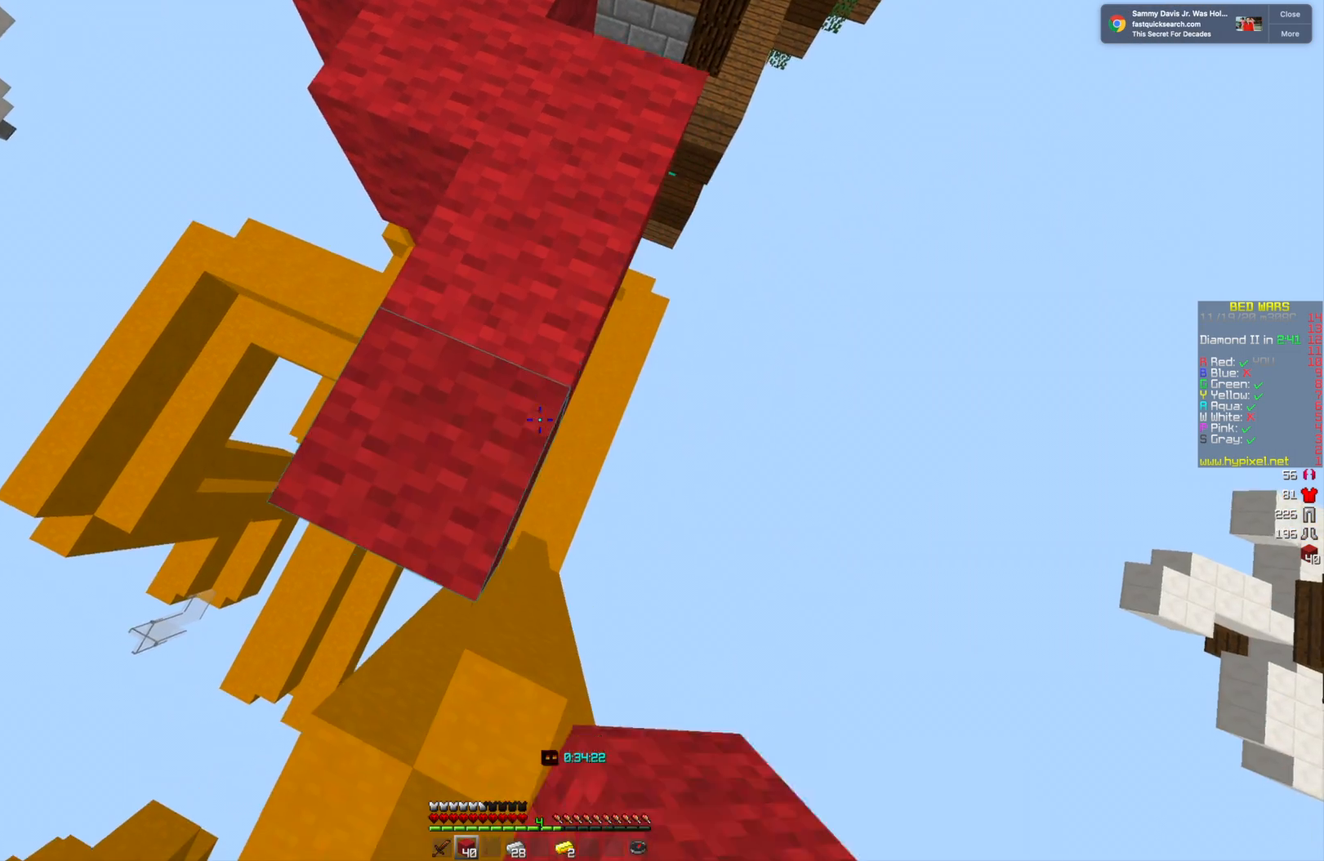
{"keys": ["s"], "mouse": ["right"], "events": [[209, "a", "up"]]}
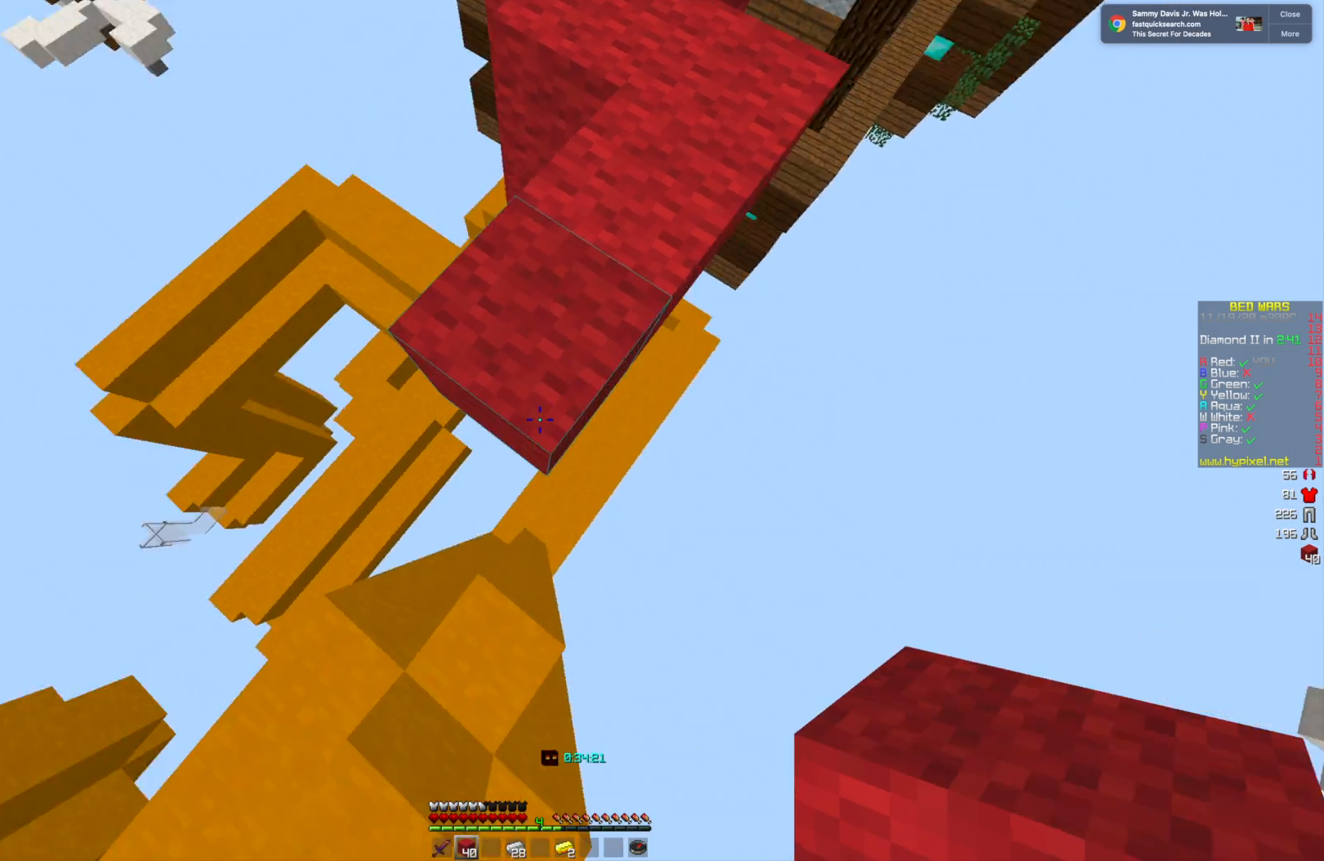
{"keys": ["s"], "mouse": ["right"], "events": [[333, "mouse_right", "up"], [458, "mouse_right", "down"]]}
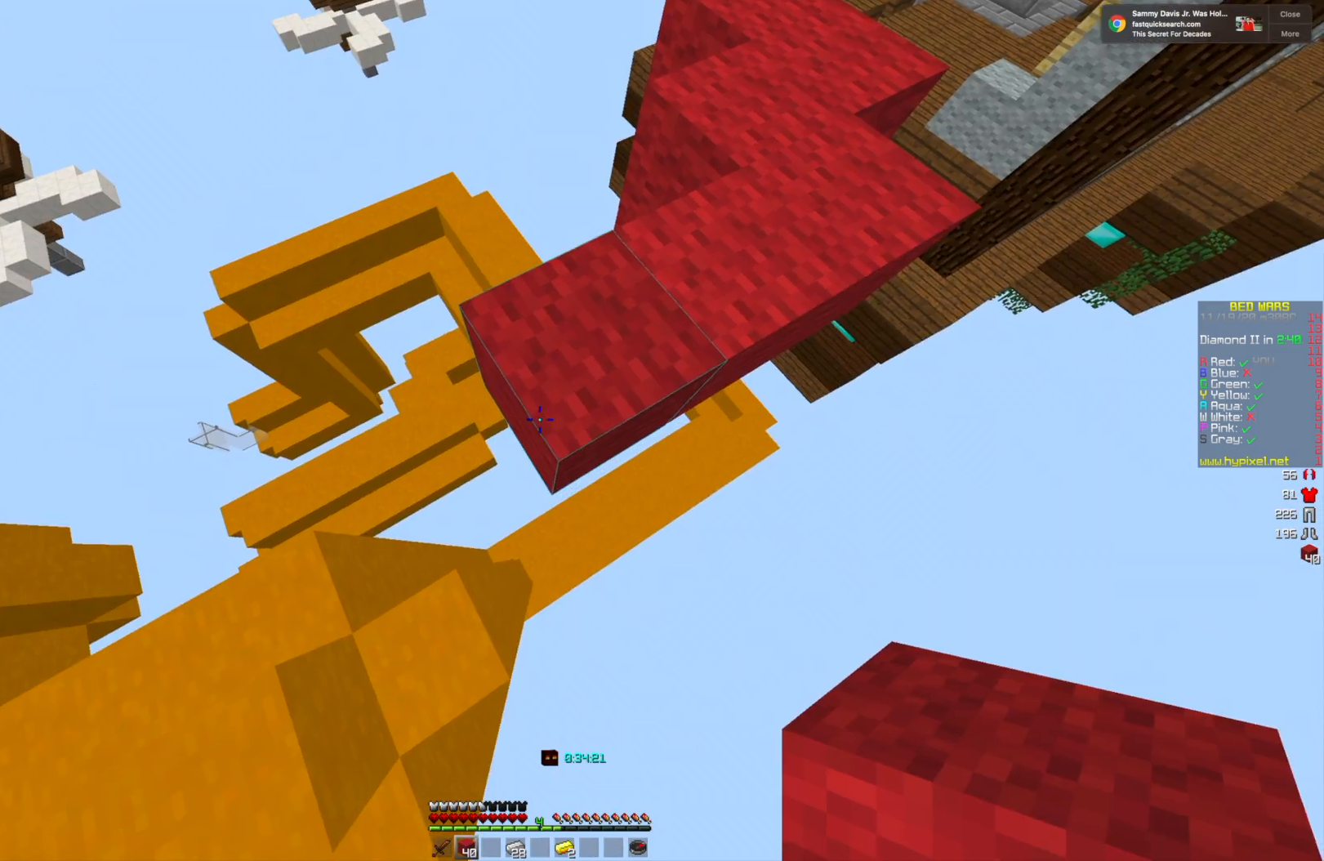
{"keys": ["s"], "mouse": [], "events": [[459, "mouse_right", "up"]]}
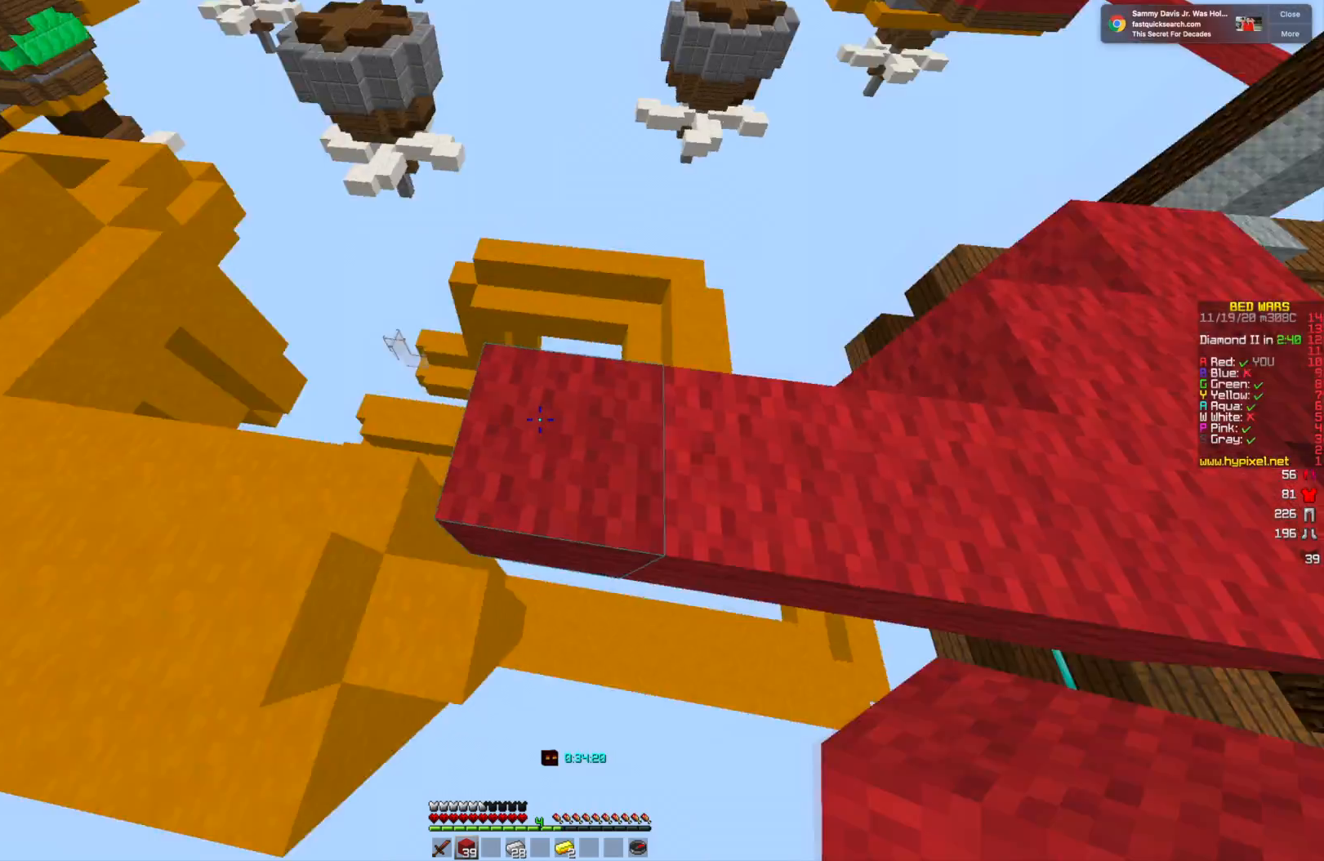
{"keys": ["w"], "mouse": [], "events": [[41, "s", "up"], [500, "w", "down"]]}
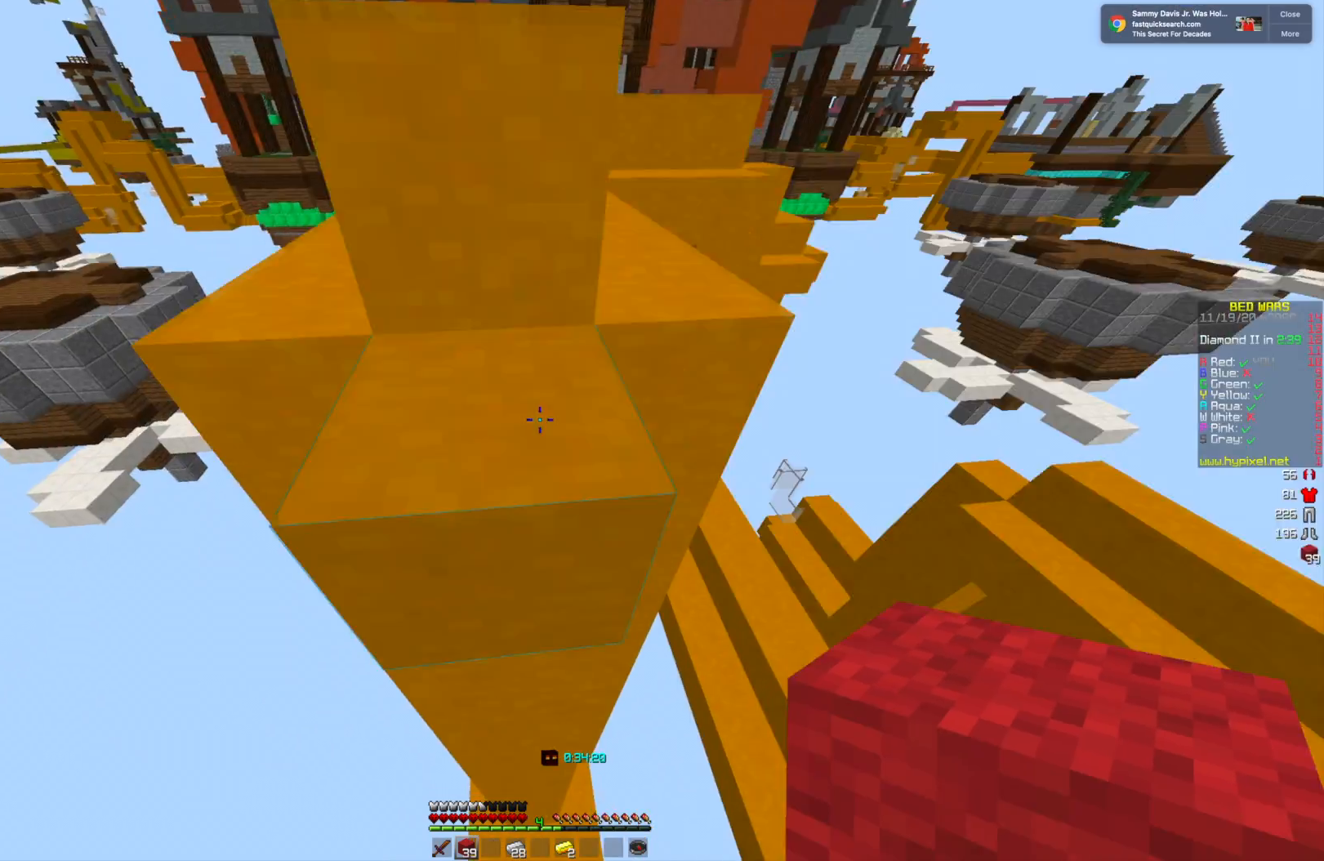
{"keys": [], "mouse": [], "events": [[125, "mouse_right", "down"], [250, "mouse_right", "up"], [334, "w", "up"]]}
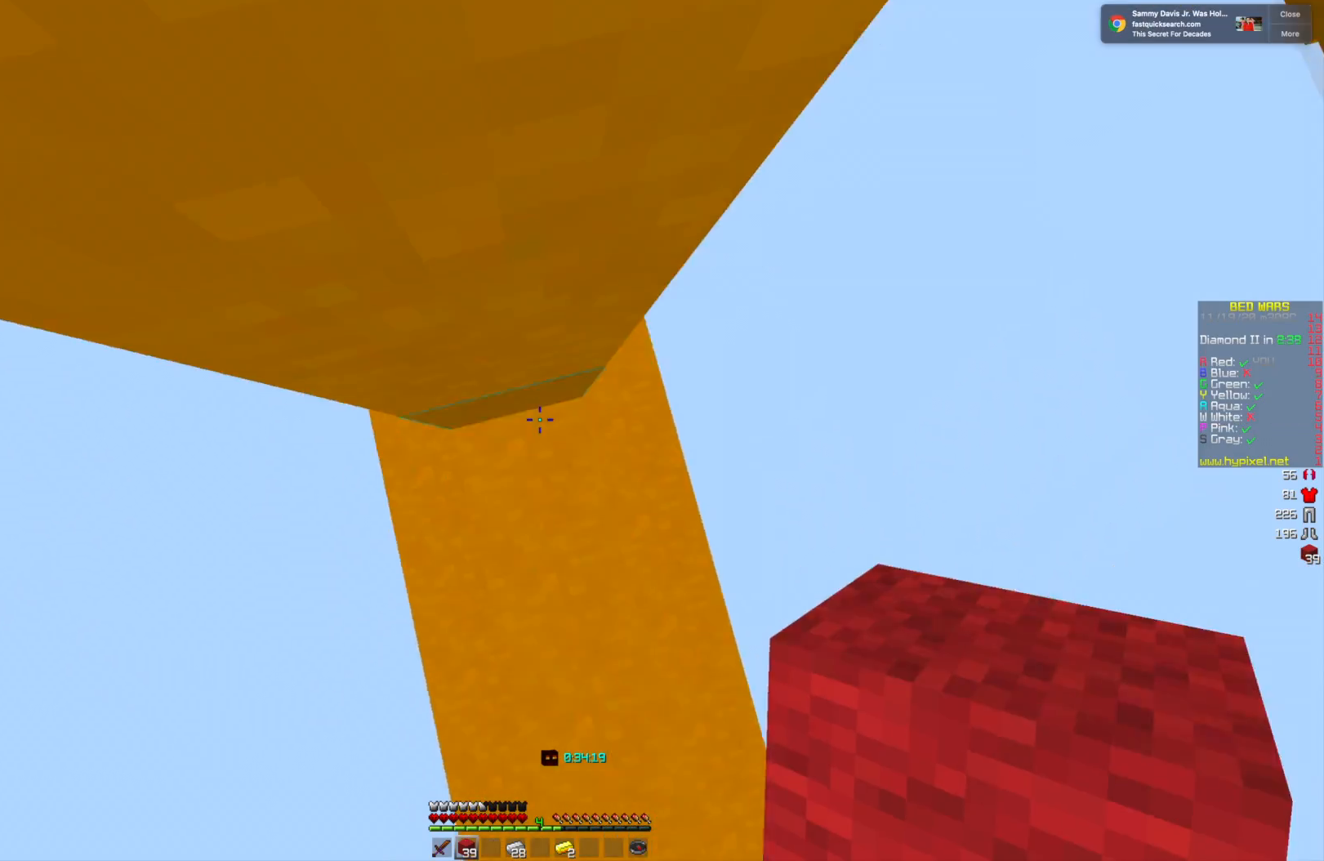
{"keys": [], "mouse": ["right"], "events": [[208, "mouse_right", "down"]]}
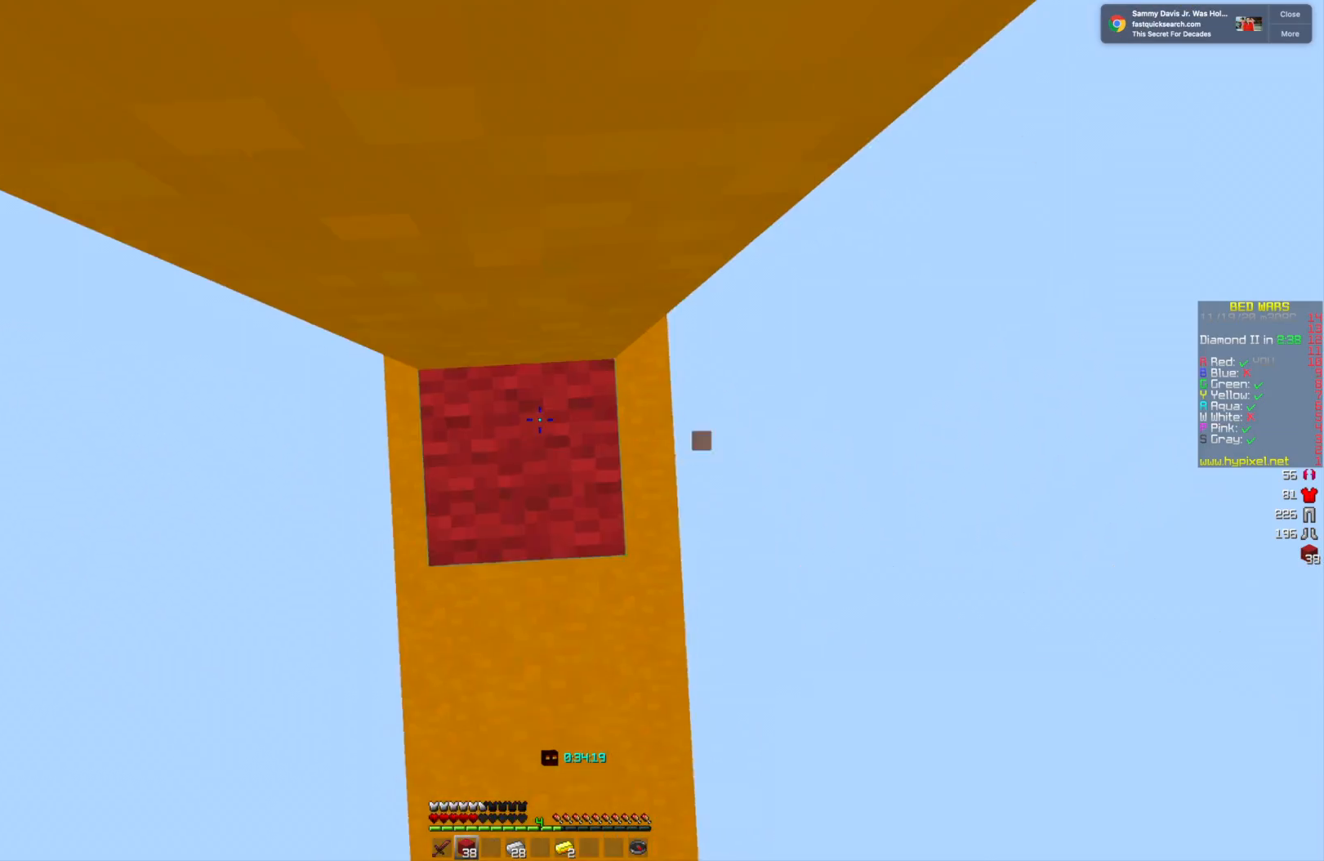
{"keys": [], "mouse": ["right"], "events": []}
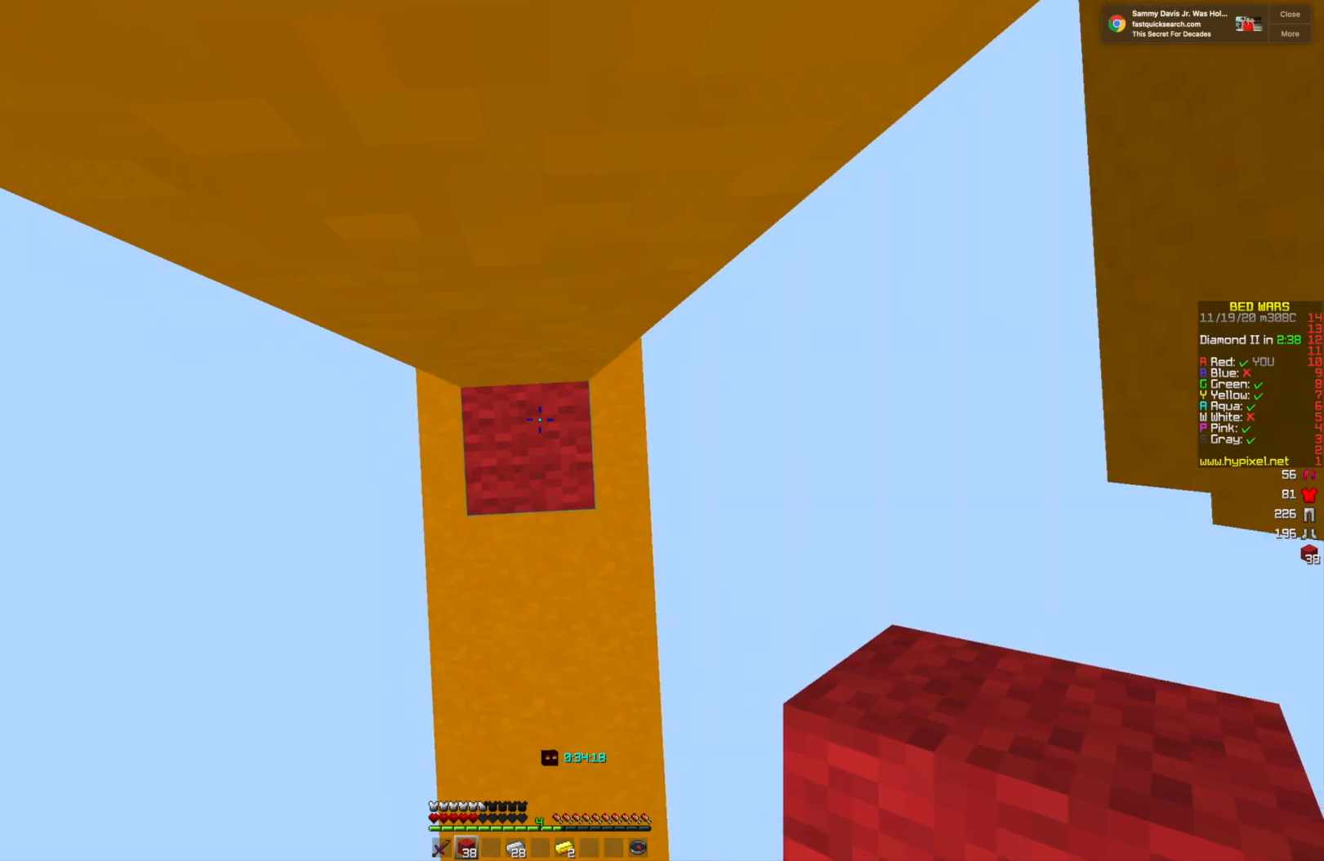
{"keys": [], "mouse": ["right"], "events": []}
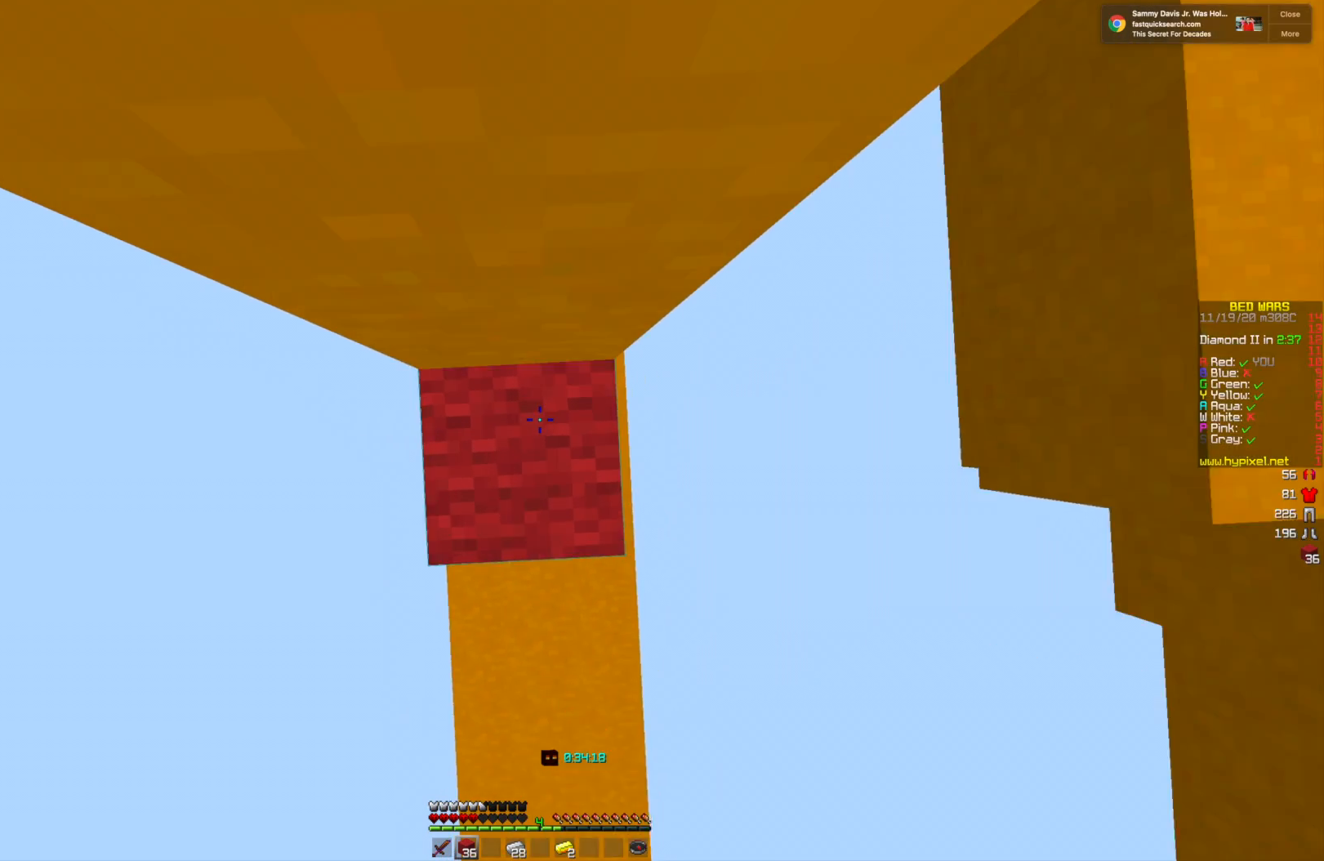
{"keys": [], "mouse": ["right"], "events": []}
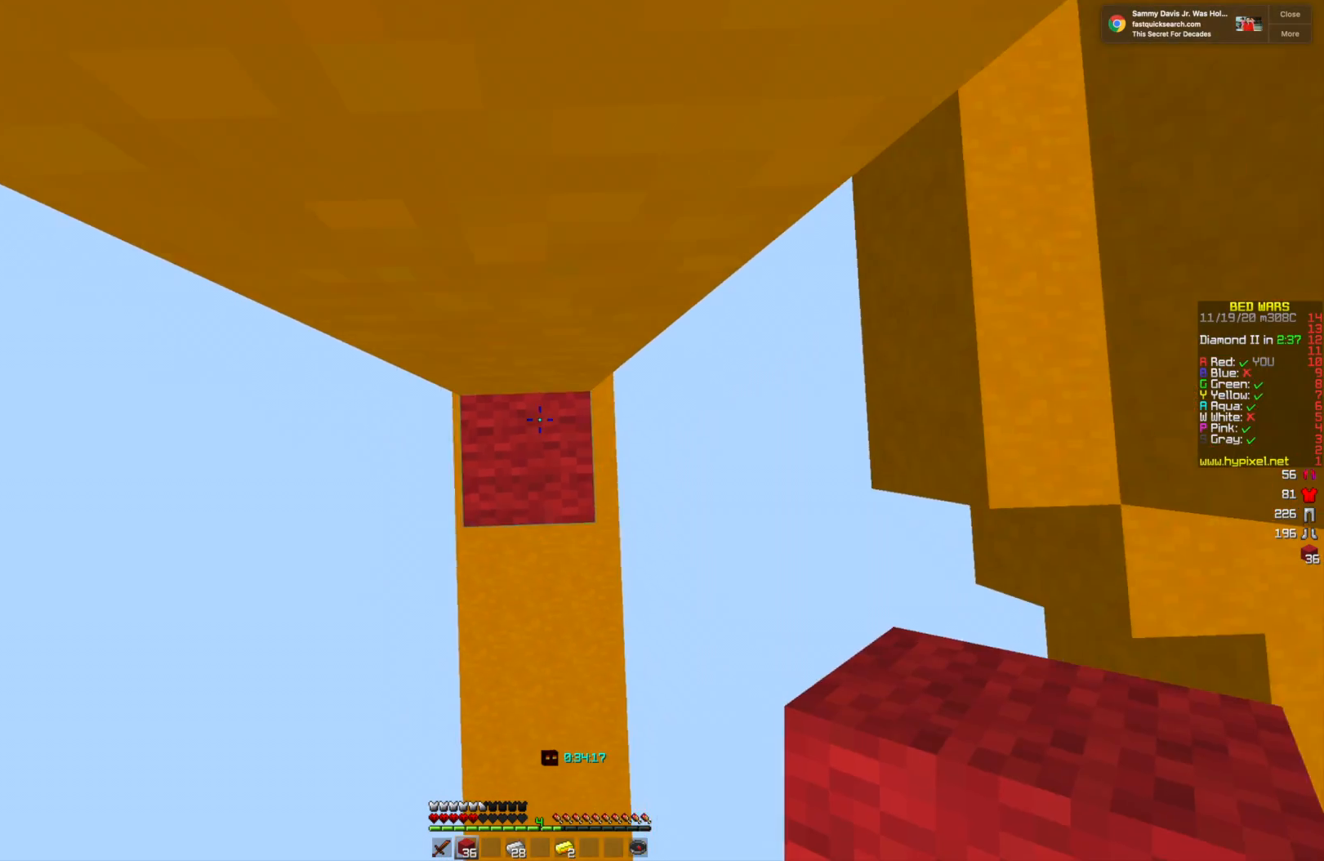
{"keys": [], "mouse": ["right"], "events": []}
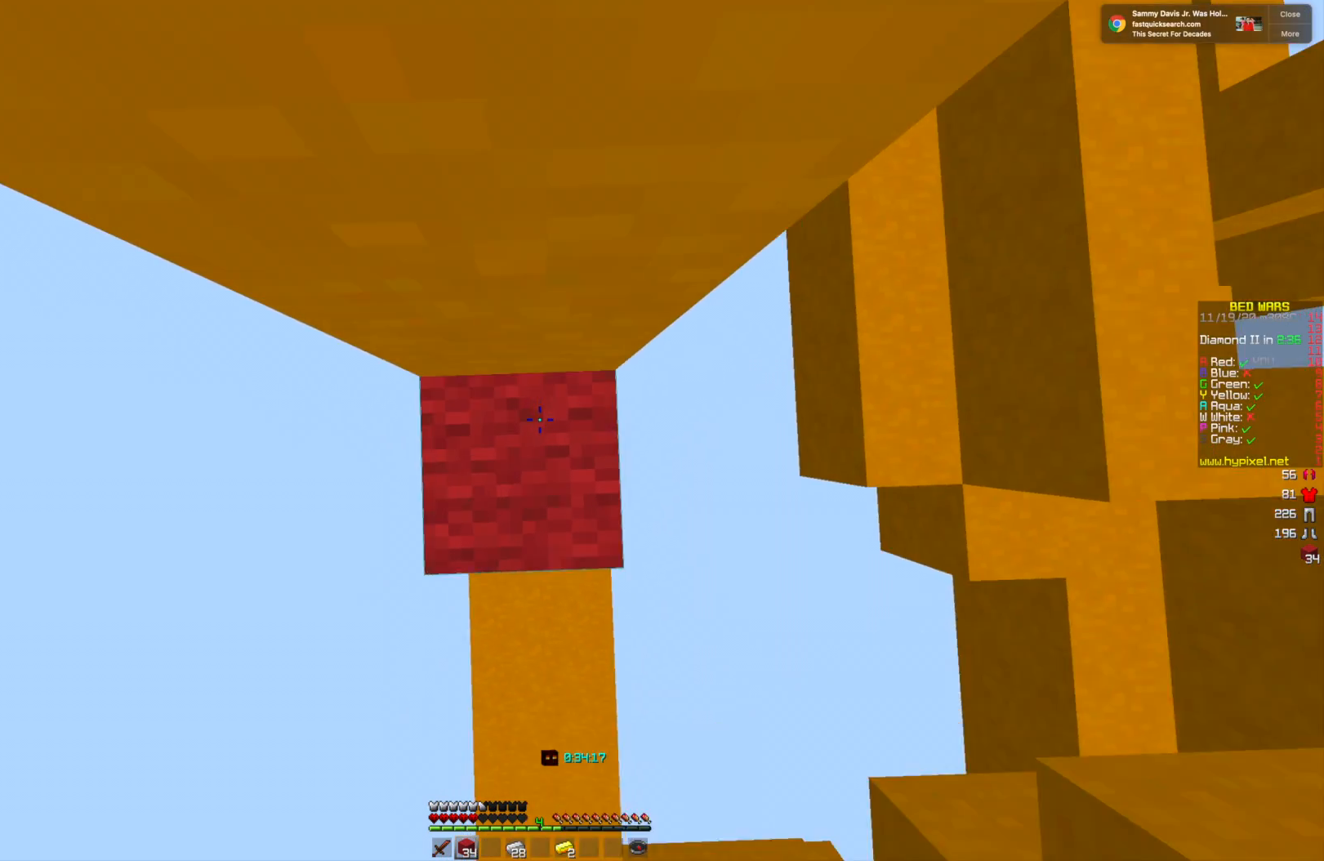
{"keys": [], "mouse": ["right"], "events": []}
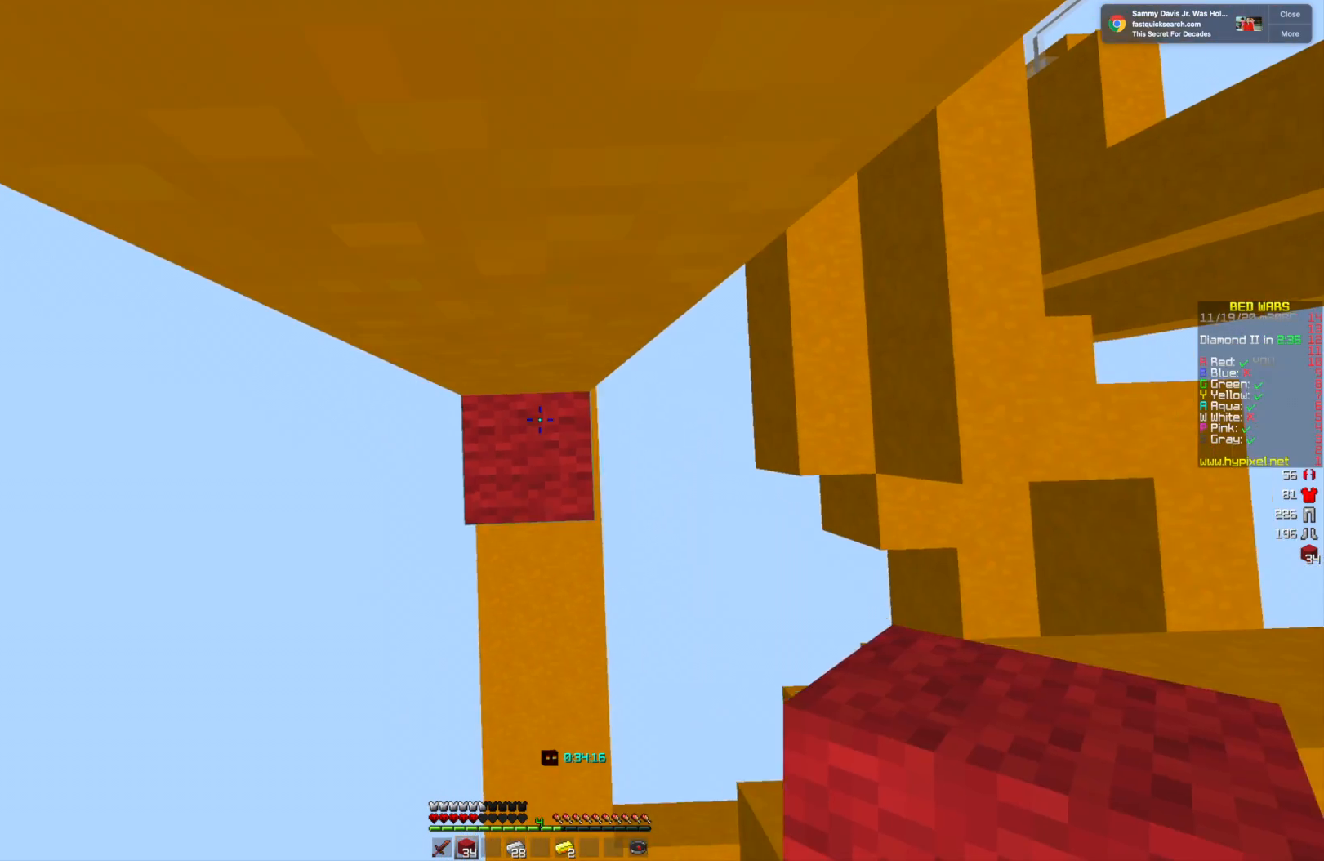
{"keys": [], "mouse": ["right"], "events": []}
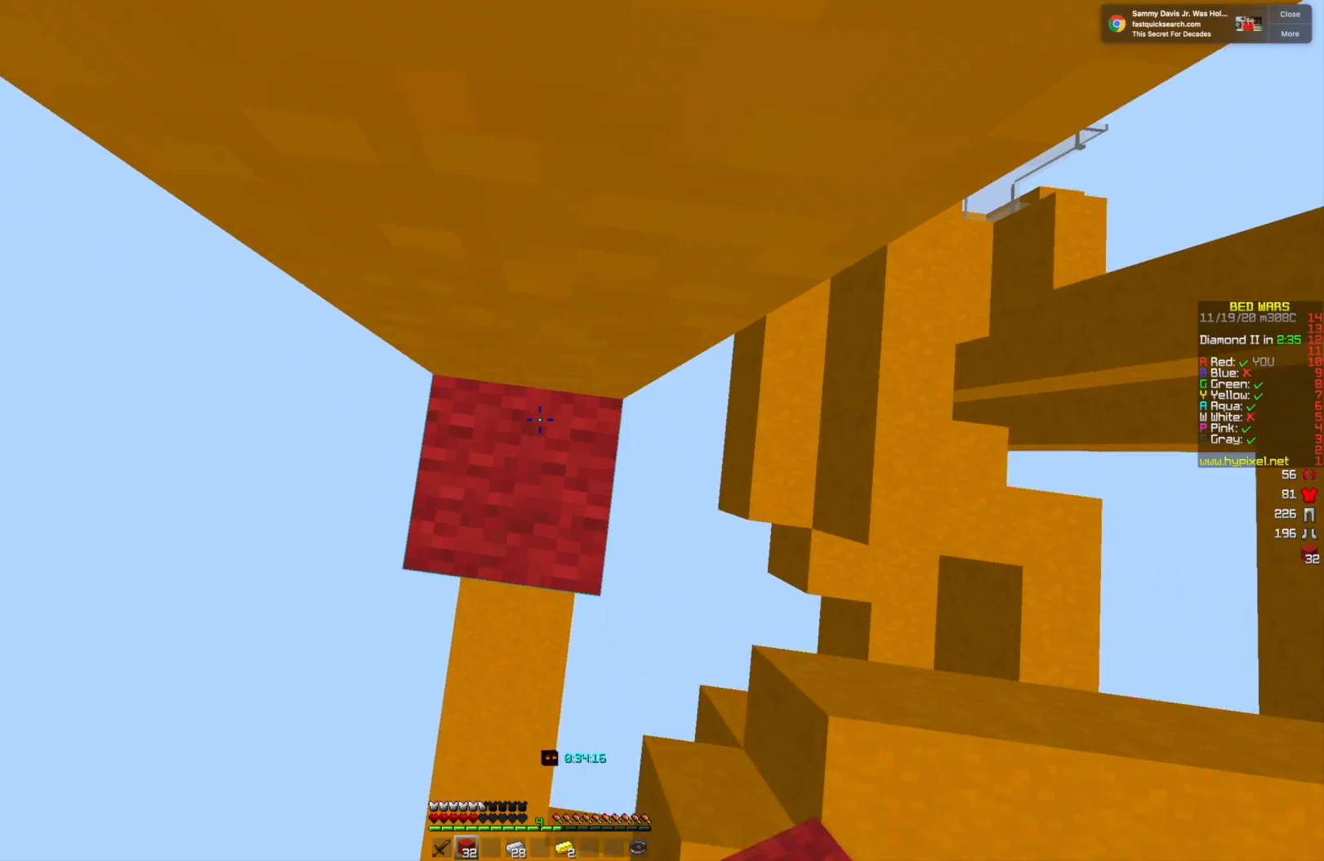
{"keys": [], "mouse": ["right"], "events": []}
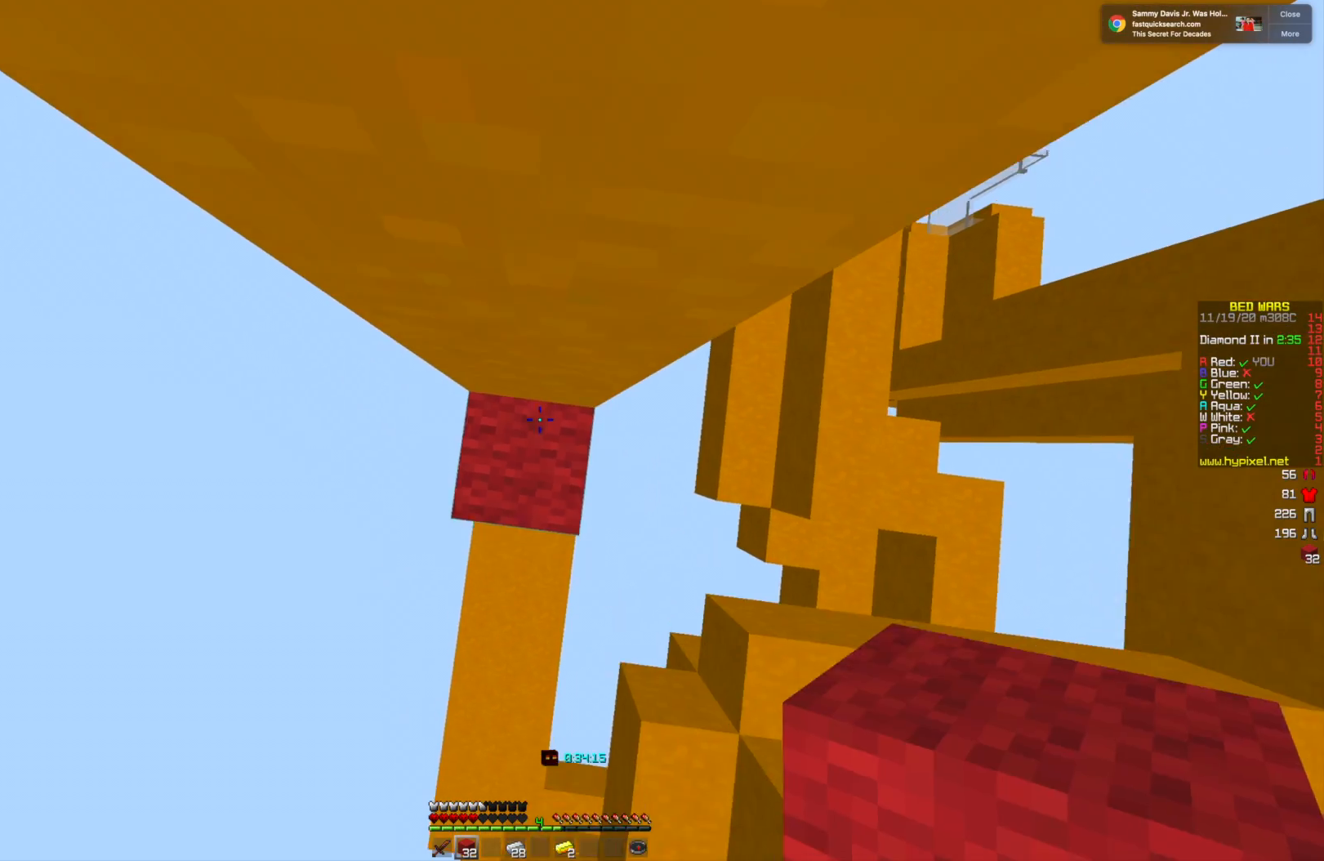
{"keys": [], "mouse": ["right"], "events": []}
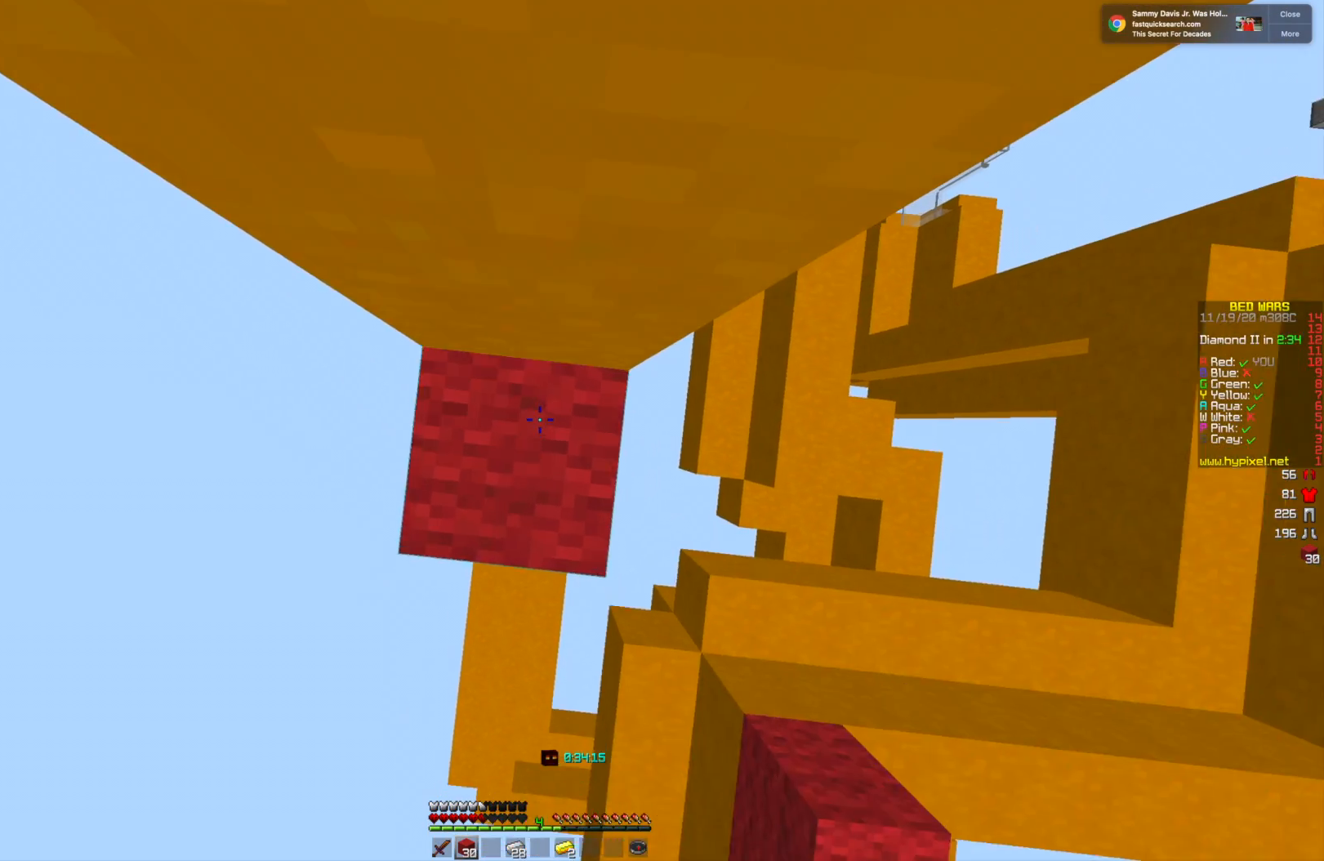
{"keys": [], "mouse": ["right"], "events": []}
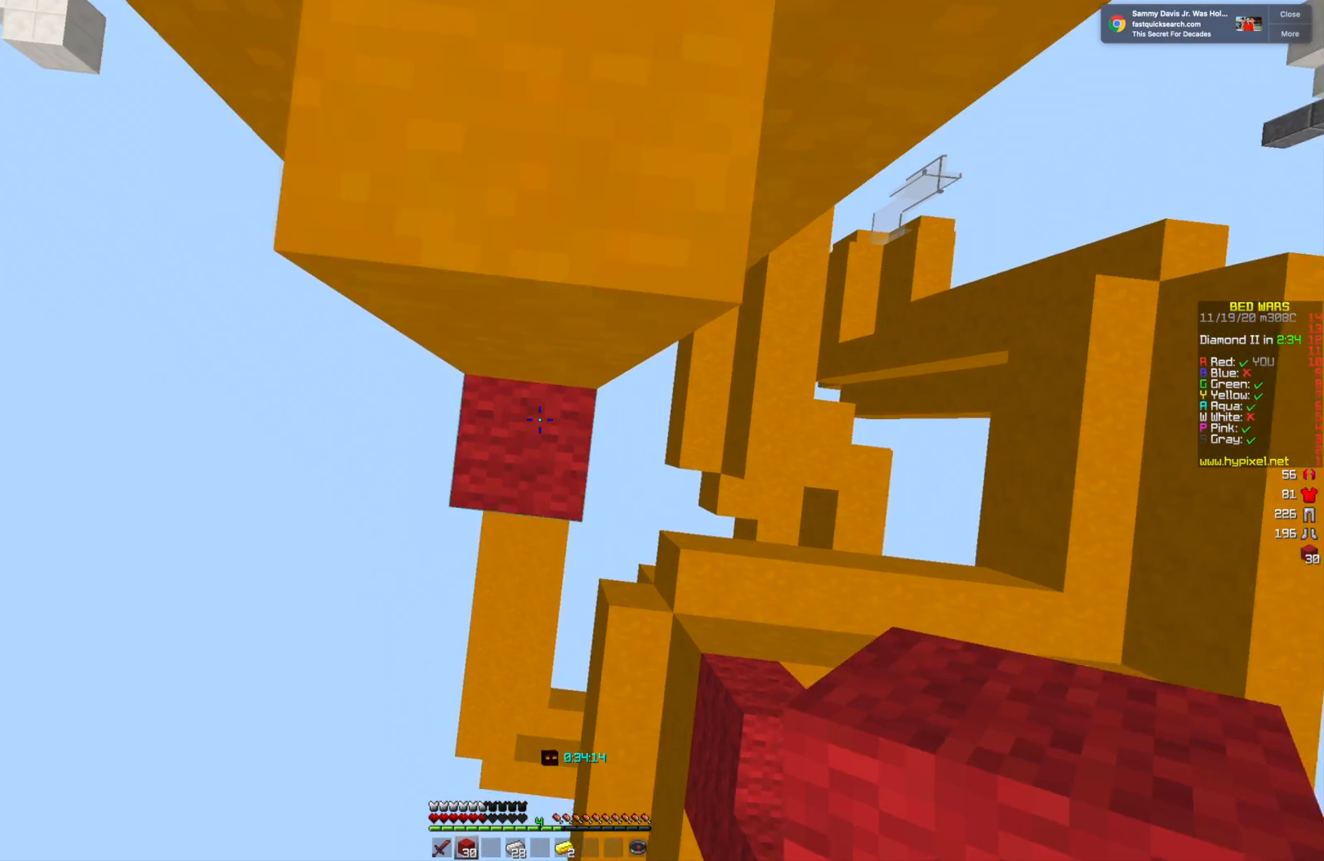
{"keys": [], "mouse": ["right"], "events": []}
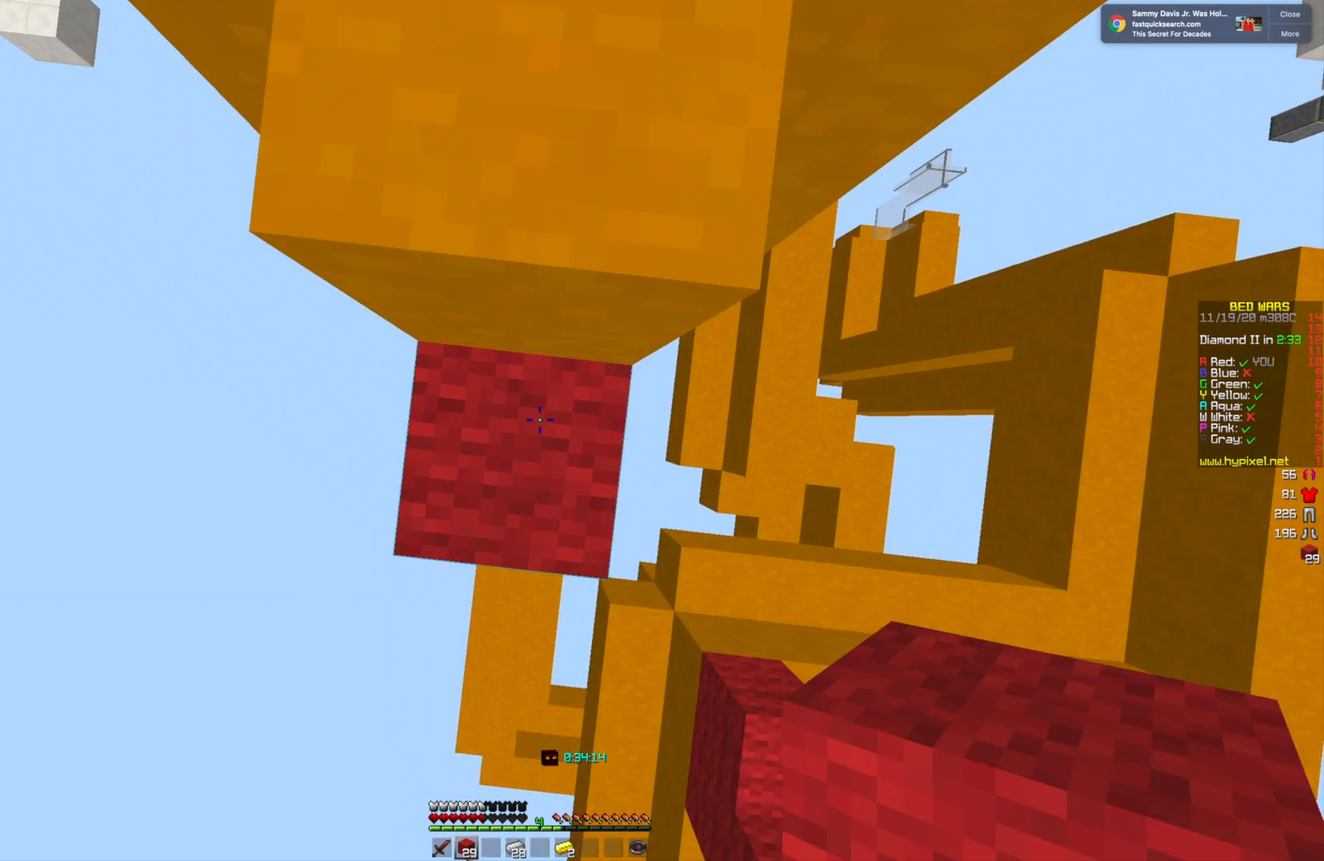
{"keys": ["w"], "mouse": [], "events": [[167, "mouse_right", "up"], [251, "w", "down"]]}